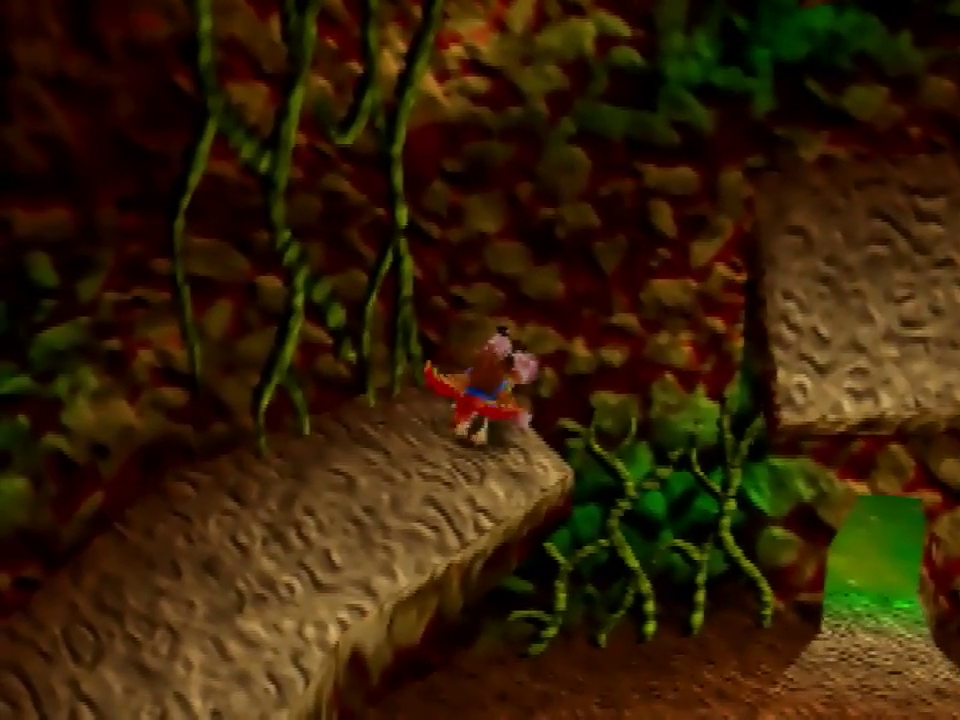
Gameplay with a controller (Nintendo layout); each line is a JSON object with the inputs held at the frame after it. "events" lists button and stick changes between this image and that frame as [ms after this image, input, new state], when the widget could be followed in between. Not read: C_DOWN C_LEFT C_RIGHT L3 R3 START.
{"buttons": [], "left_stick": "center", "events": []}
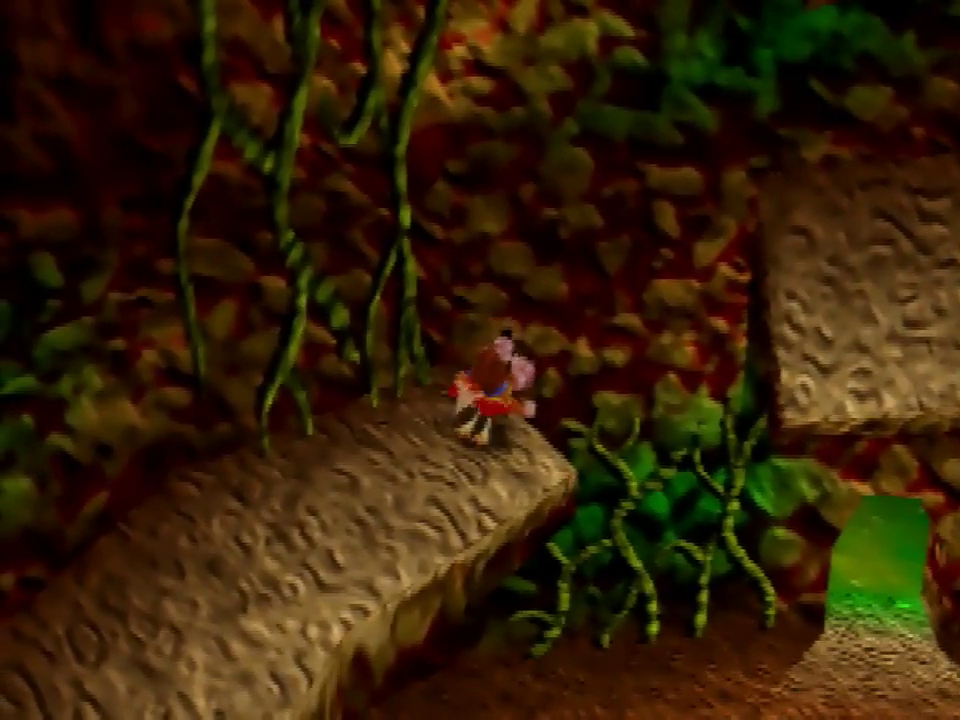
{"buttons": [], "left_stick": "center", "events": []}
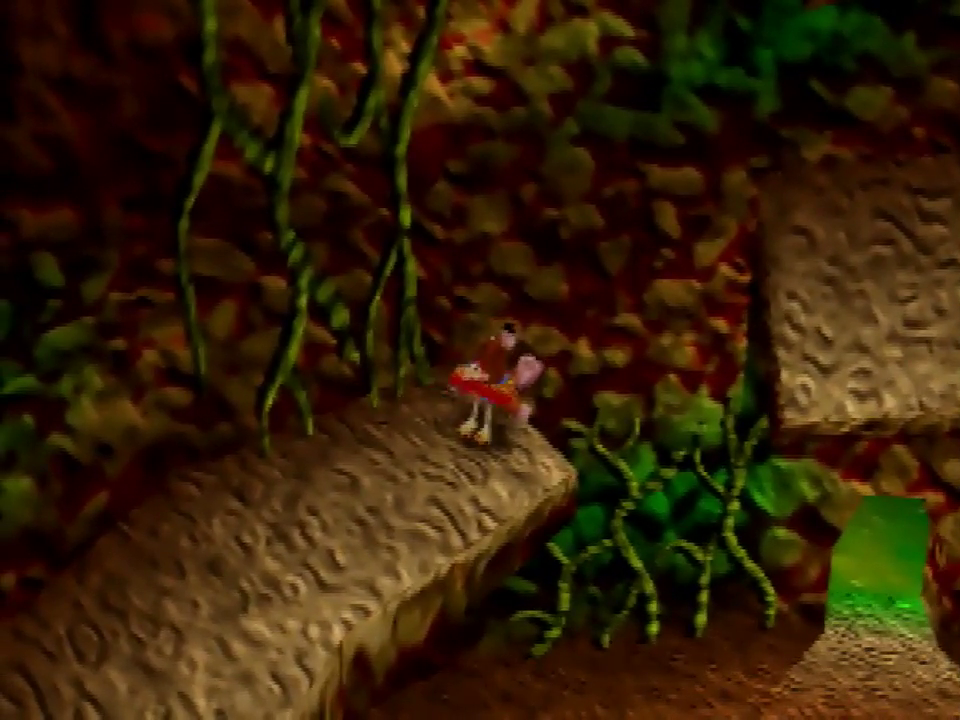
{"buttons": [], "left_stick": "center", "events": []}
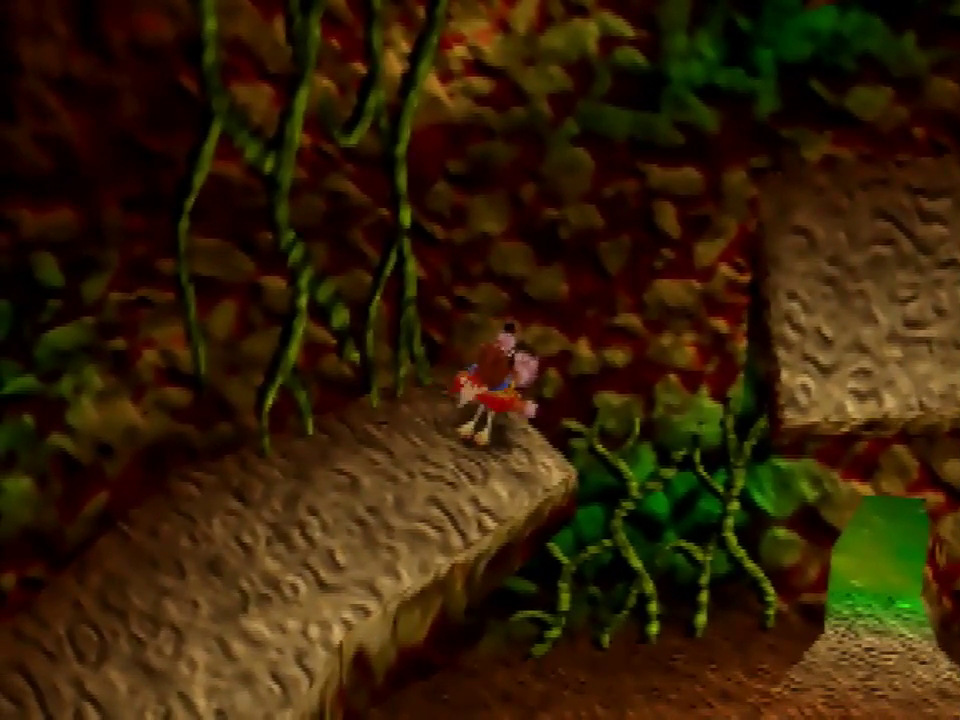
{"buttons": [], "left_stick": "center", "events": []}
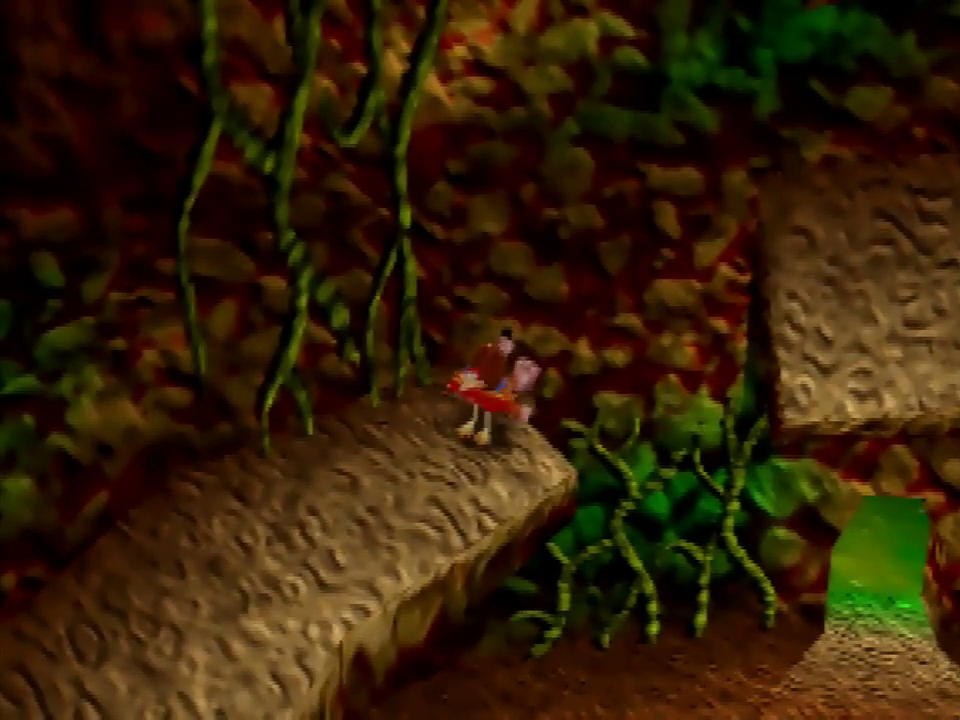
{"buttons": [], "left_stick": "center"}
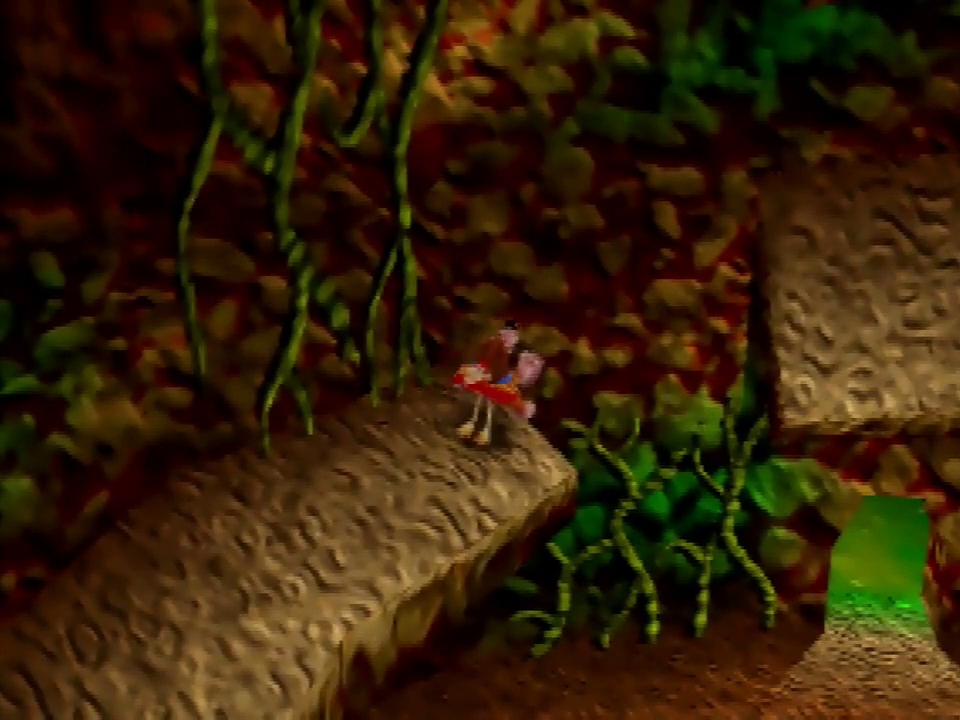
{"buttons": [], "left_stick": "center"}
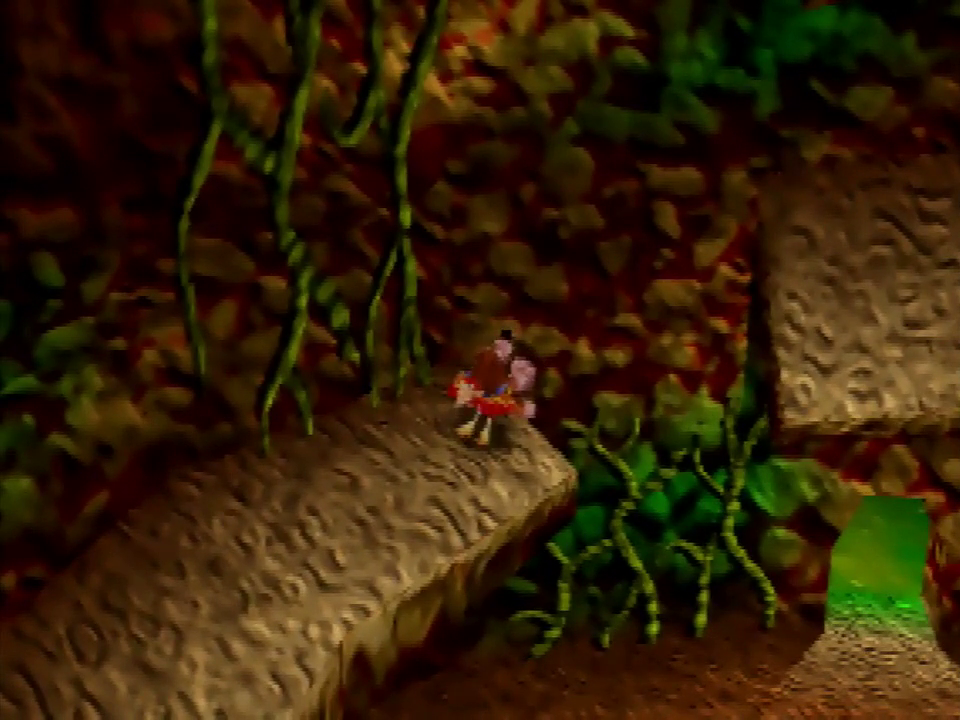
{"buttons": ["A"], "left_stick": "right", "events": [[167, "left_stick", "down-right"], [267, "A", "down"], [367, "left_stick", "right"]]}
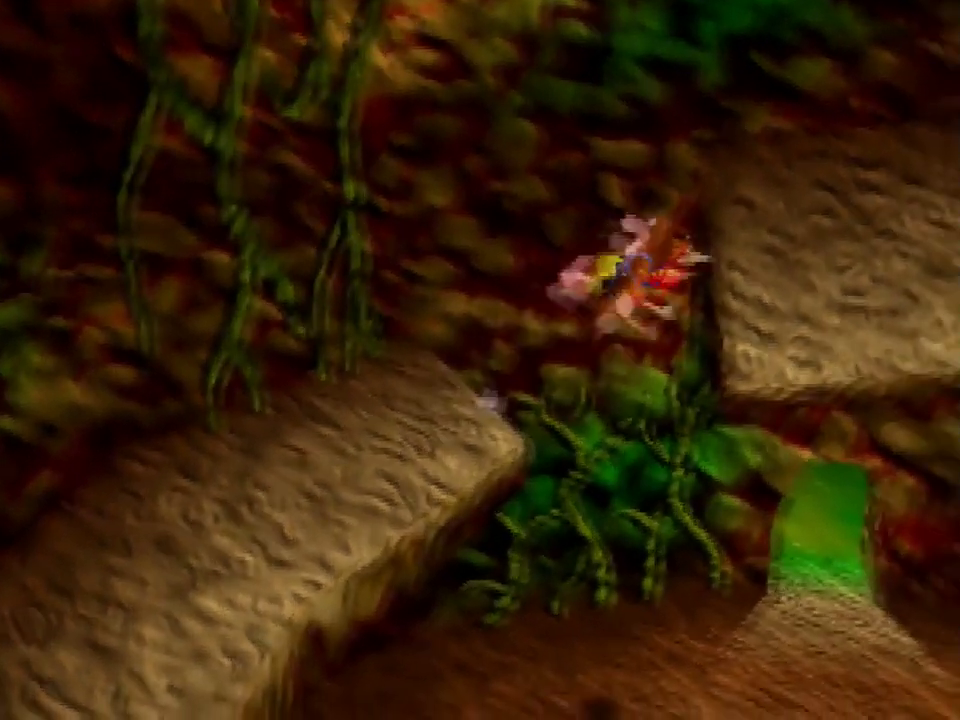
{"buttons": ["A"], "left_stick": "up-right", "events": [[167, "left_stick", "up-right"]]}
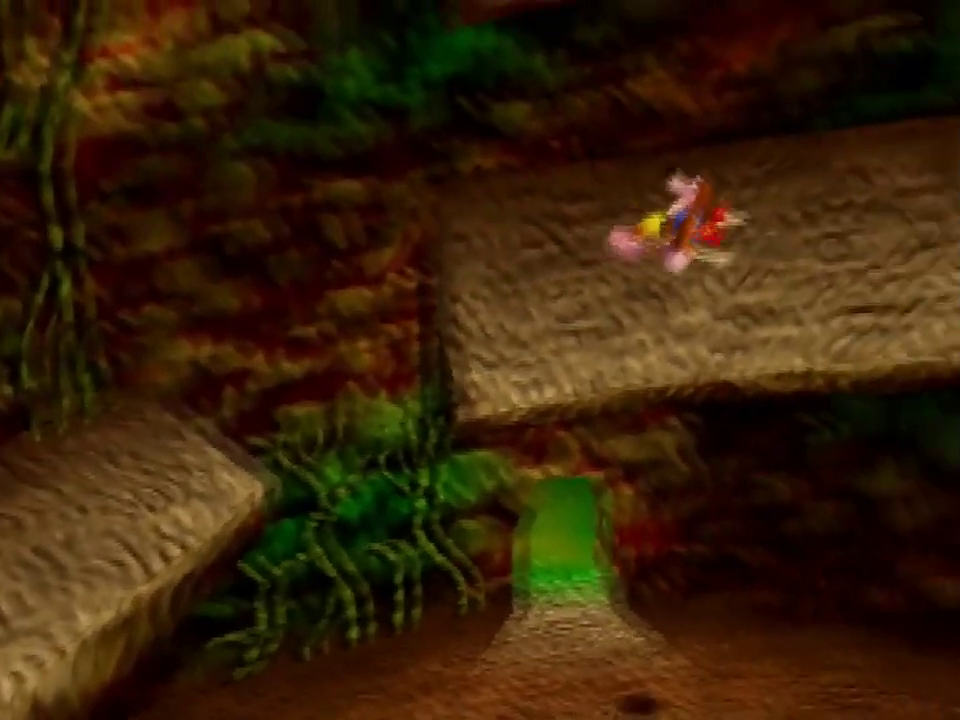
{"buttons": ["A"], "left_stick": "down-right", "events": [[167, "A", "up"], [233, "left_stick", "down"], [267, "A", "down"], [367, "left_stick", "down-right"]]}
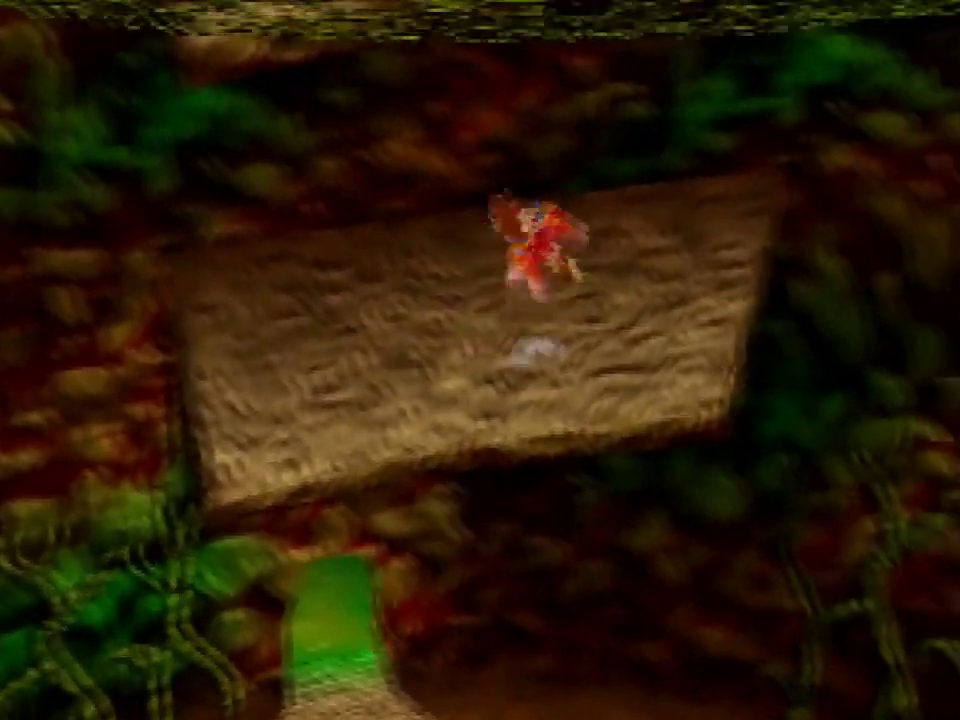
{"buttons": ["A"], "left_stick": "right", "events": [[200, "left_stick", "right"]]}
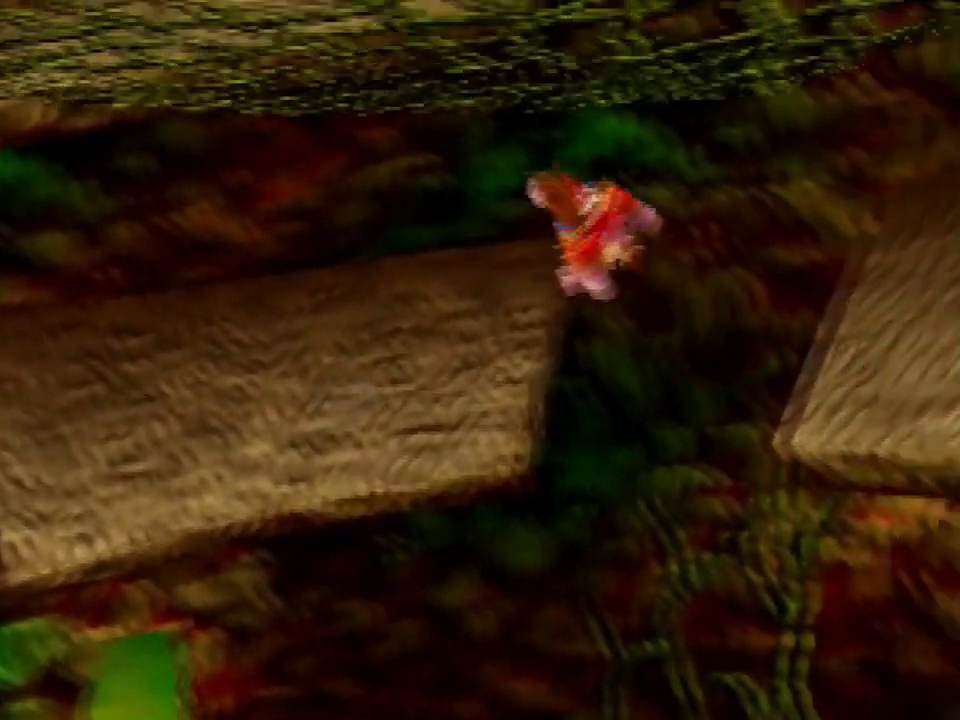
{"buttons": ["A"], "left_stick": "down", "events": [[133, "left_stick", "up-right"], [333, "A", "up"], [433, "left_stick", "up"], [467, "A", "down"], [500, "left_stick", "down"]]}
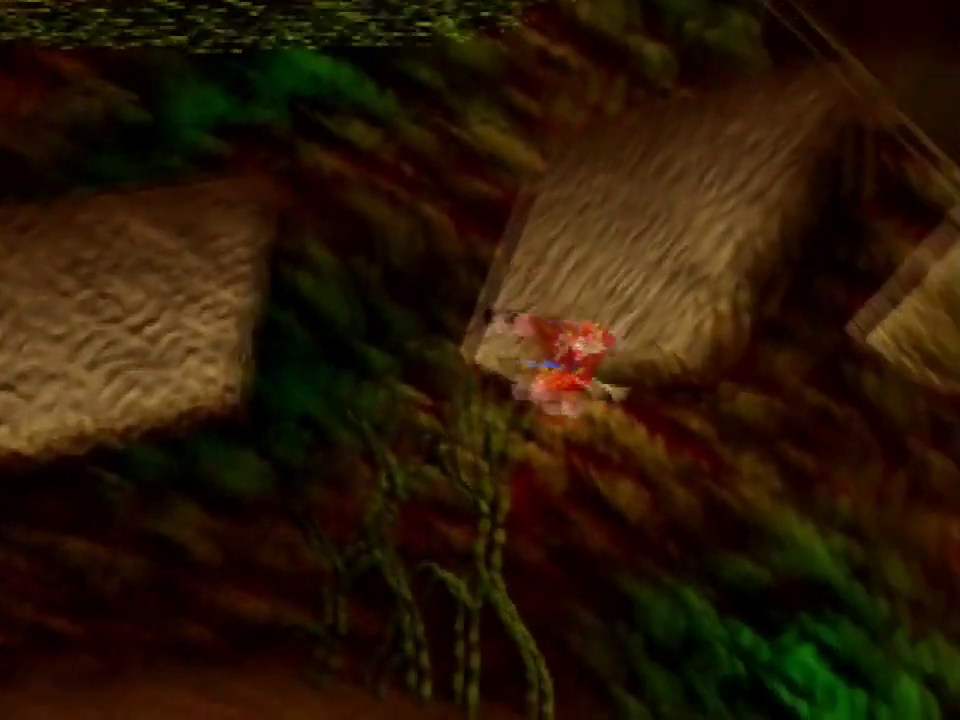
{"buttons": [], "left_stick": "center", "events": [[234, "left_stick", "center"], [267, "A", "up"]]}
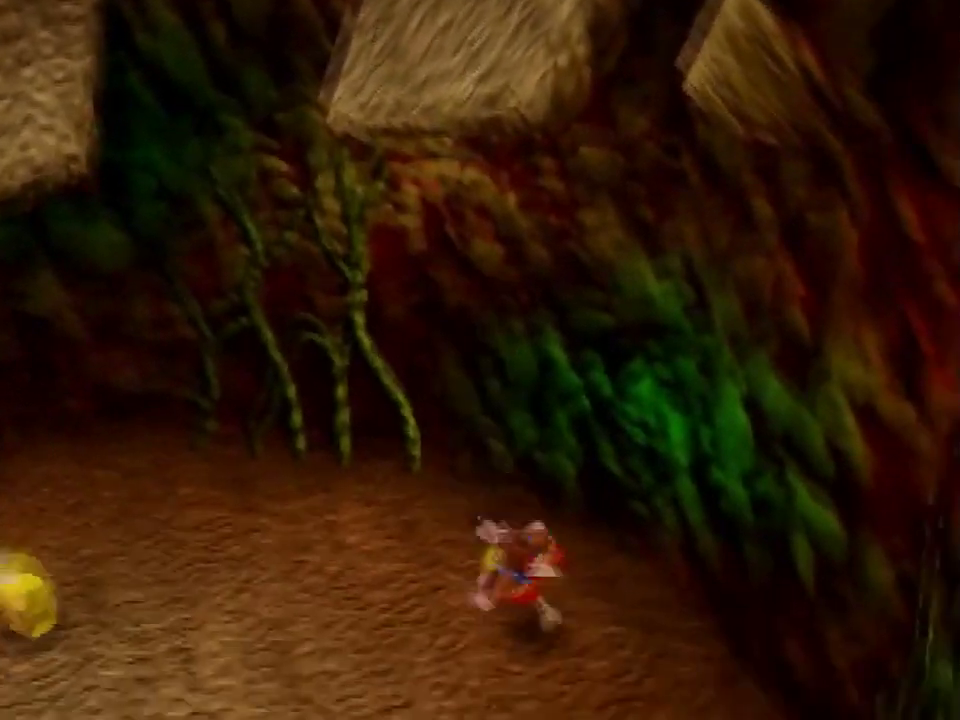
{"buttons": [], "left_stick": "left", "events": [[100, "left_stick", "left"], [233, "A", "down"], [300, "A", "up"]]}
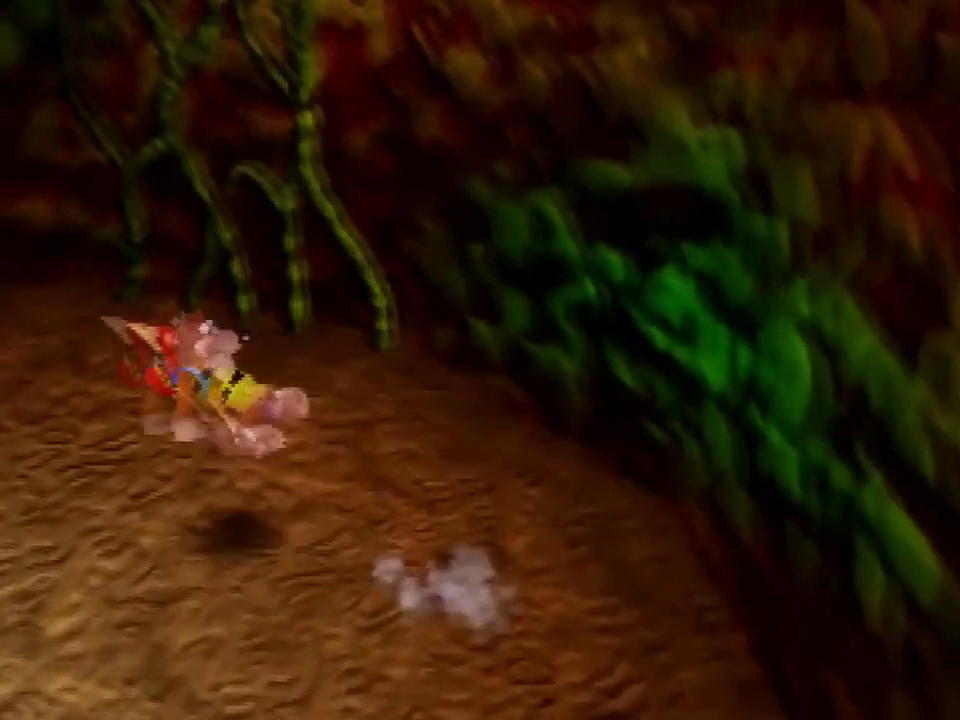
{"buttons": [], "left_stick": "left", "events": [[67, "left_stick", "up-left"], [367, "left_stick", "left"]]}
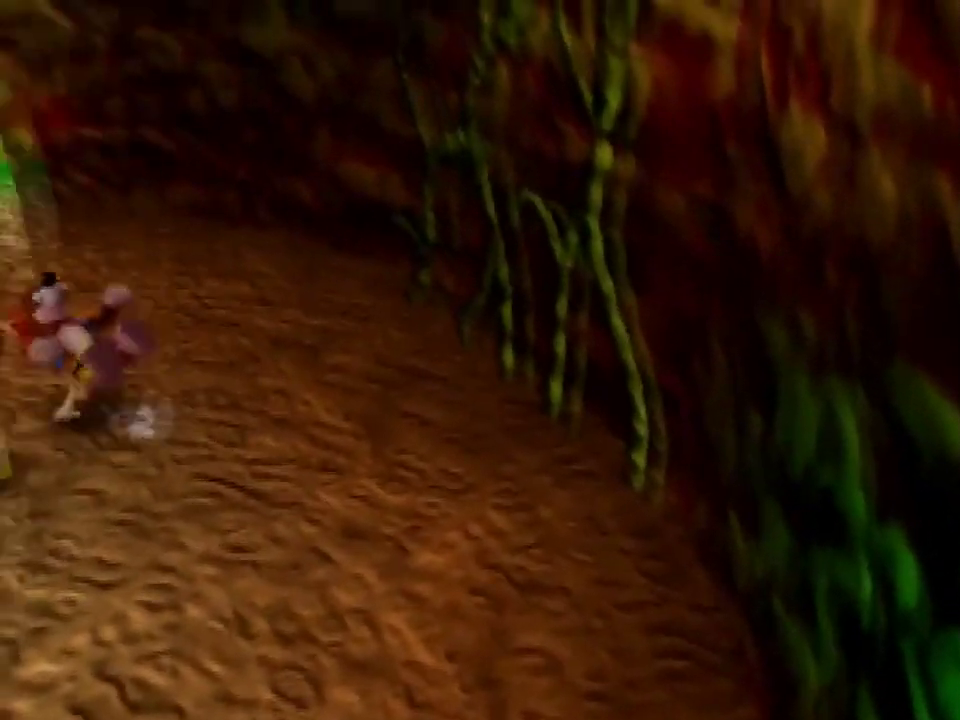
{"buttons": [], "left_stick": "center", "events": [[33, "left_stick", "down-left"], [433, "left_stick", "center"]]}
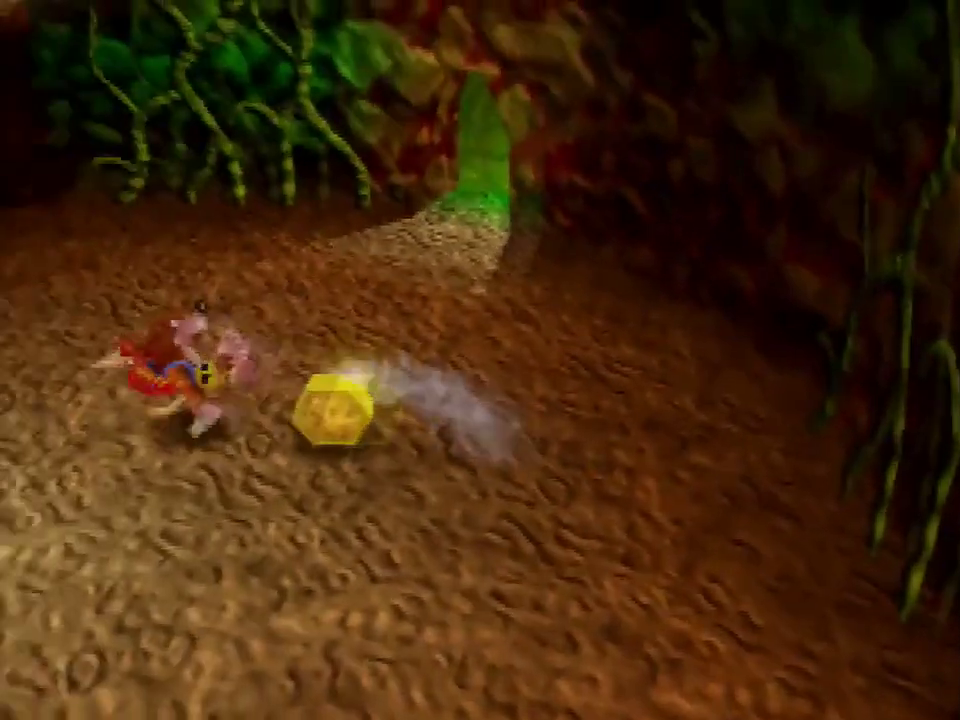
{"buttons": [], "left_stick": "left", "events": [[334, "left_stick", "up"], [401, "left_stick", "left"]]}
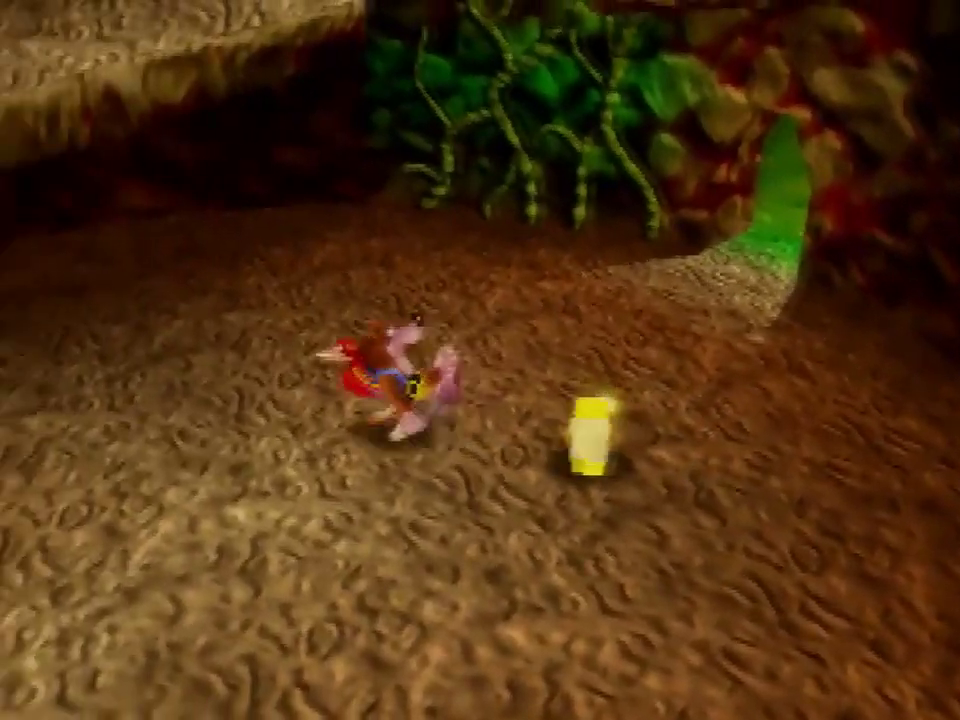
{"buttons": ["A"], "left_stick": "up", "events": [[100, "left_stick", "up-left"], [333, "left_stick", "up"], [367, "A", "down"]]}
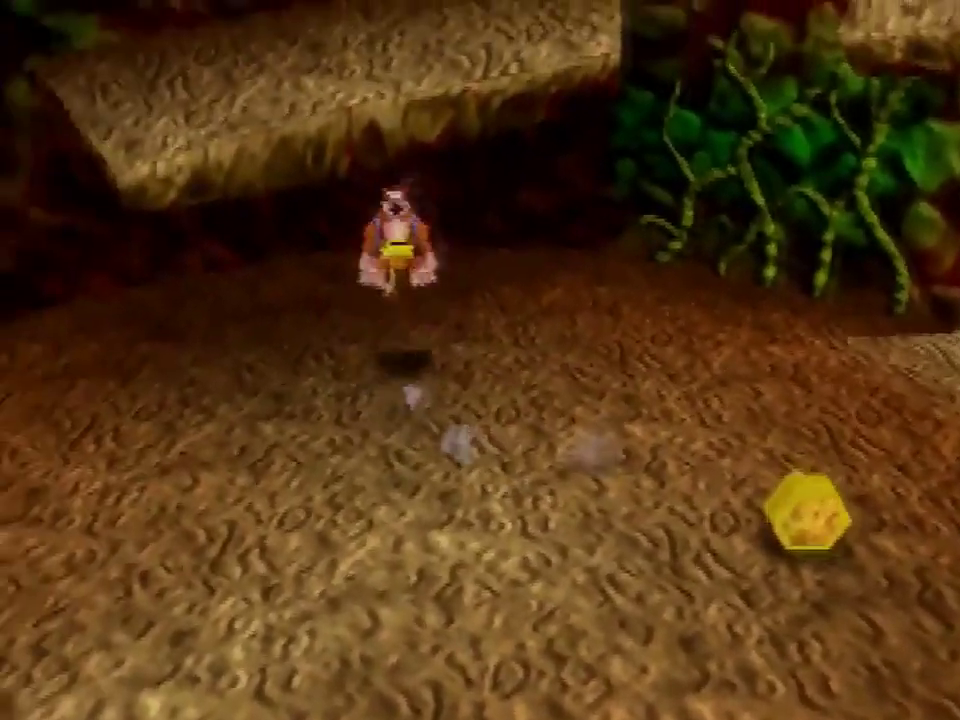
{"buttons": [], "left_stick": "up-right", "events": [[334, "left_stick", "up-right"], [434, "A", "up"]]}
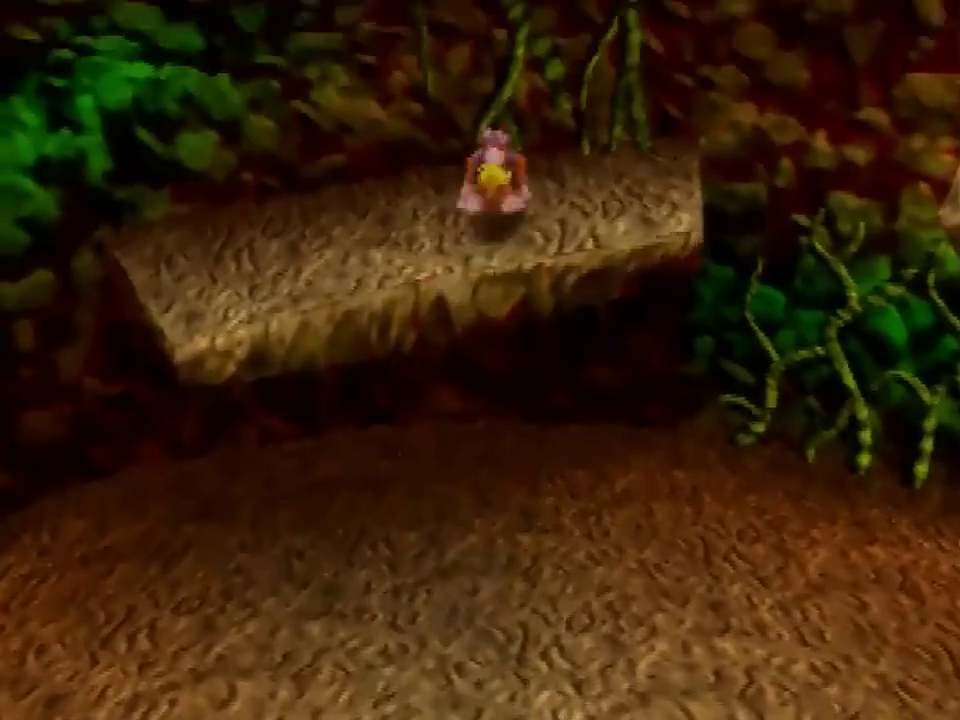
{"buttons": ["A"], "left_stick": "down-right", "events": [[33, "left_stick", "right"], [200, "left_stick", "down-right"], [367, "A", "down"]]}
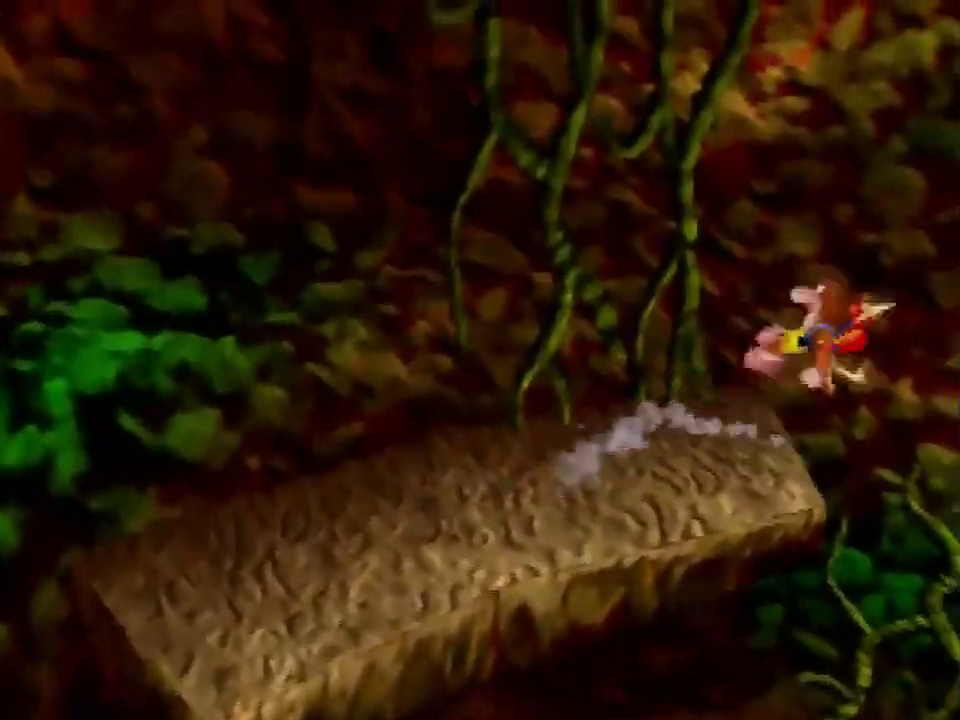
{"buttons": ["A"], "left_stick": "up-right", "events": [[167, "left_stick", "right"], [301, "left_stick", "up-right"]]}
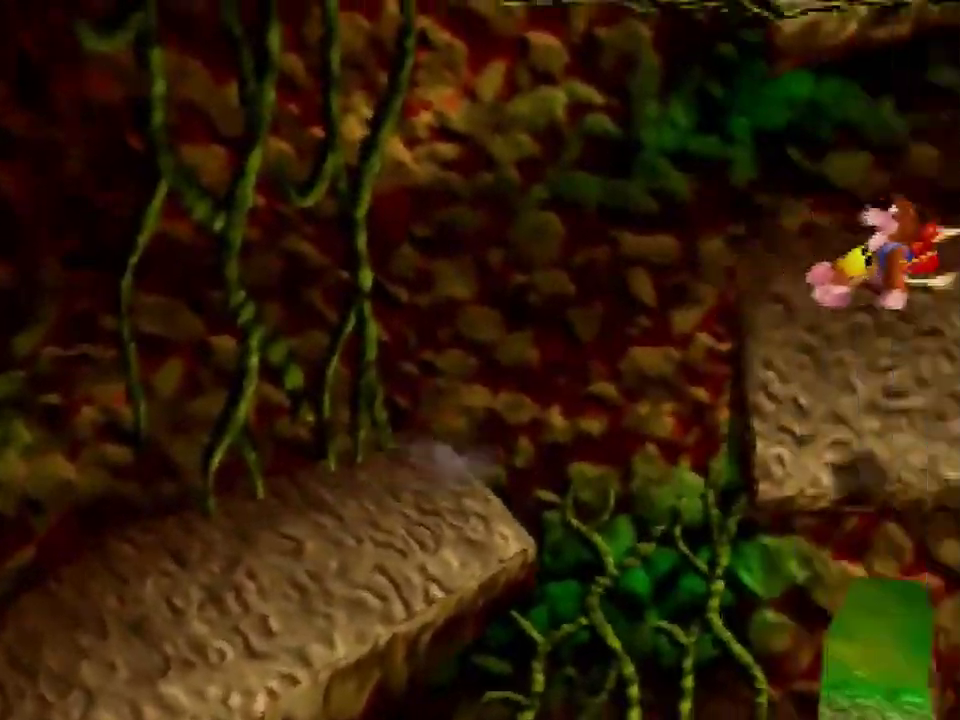
{"buttons": ["A"], "left_stick": "down-right", "events": [[167, "A", "up"], [167, "left_stick", "down-right"], [233, "left_stick", "down"], [333, "A", "down"], [333, "left_stick", "down-right"]]}
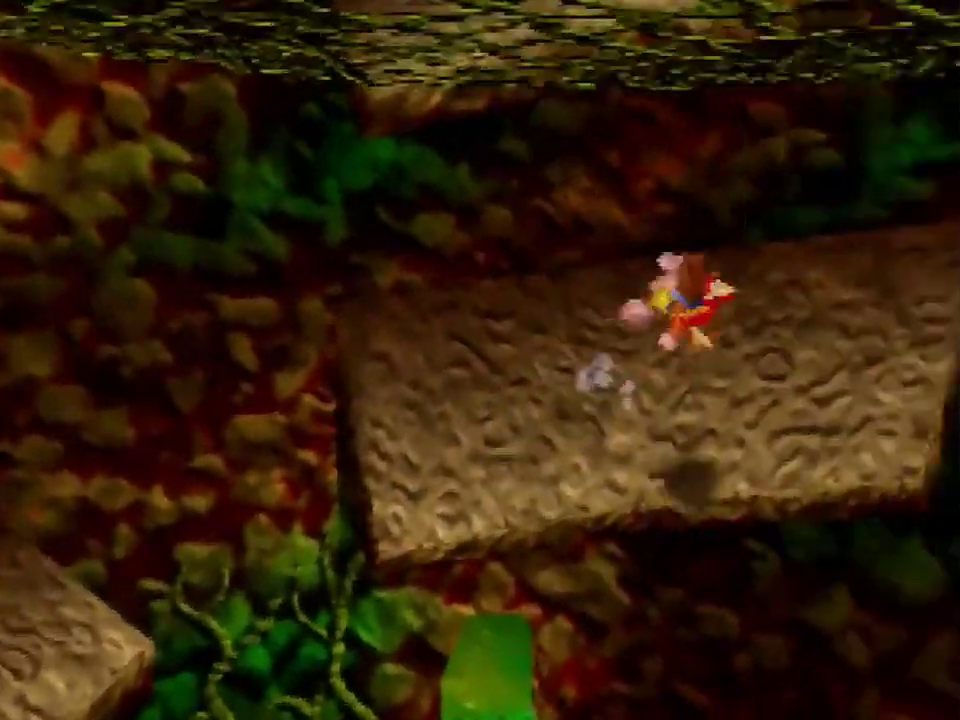
{"buttons": ["A"], "left_stick": "right", "events": [[501, "left_stick", "right"]]}
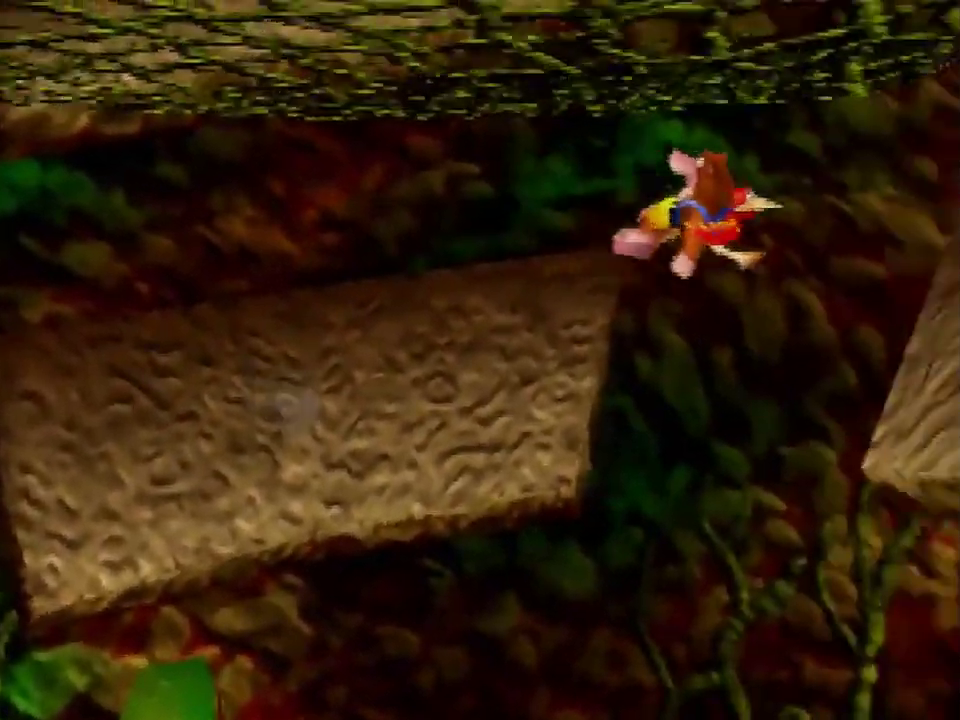
{"buttons": ["A"], "left_stick": "down", "events": [[100, "left_stick", "up-right"], [167, "left_stick", "right"], [300, "A", "up"], [367, "left_stick", "down"], [434, "A", "down"]]}
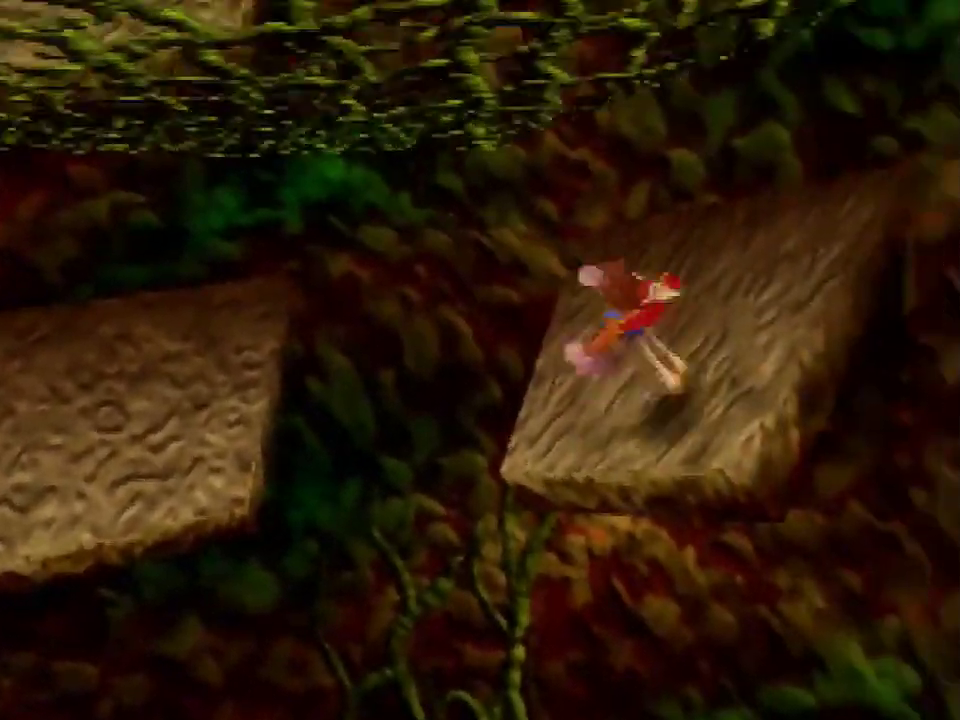
{"buttons": ["A"], "left_stick": "down-right", "events": [[200, "left_stick", "down-right"]]}
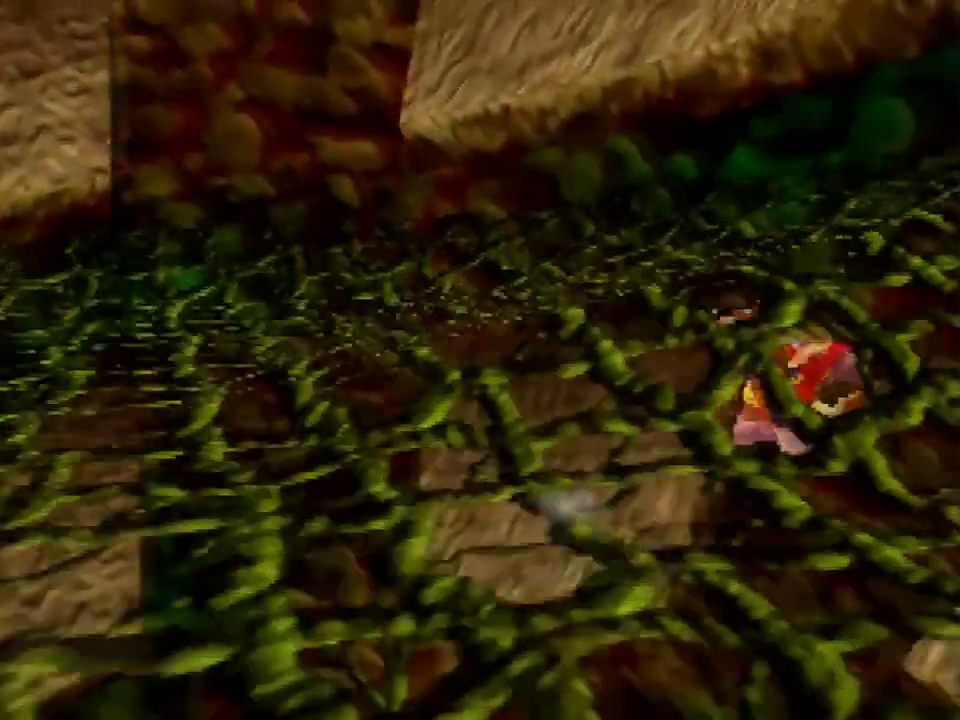
{"buttons": ["A"], "left_stick": "down-left", "events": [[100, "left_stick", "right"], [300, "A", "up"], [434, "A", "down"], [434, "left_stick", "down-left"]]}
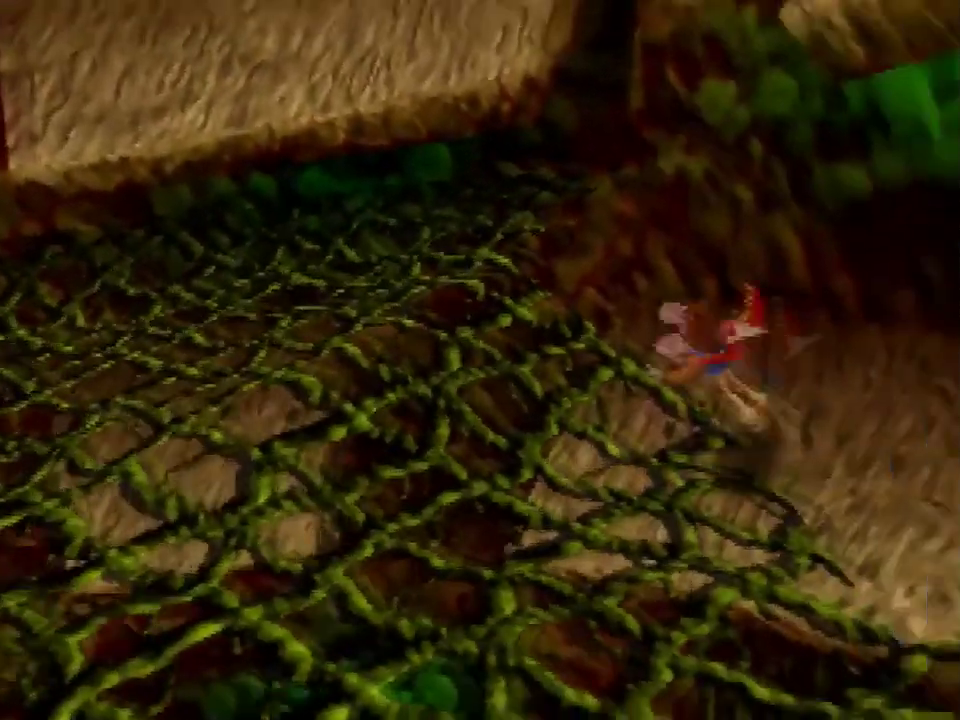
{"buttons": ["B"], "left_stick": "down-left", "events": [[167, "A", "up"], [501, "B", "down"]]}